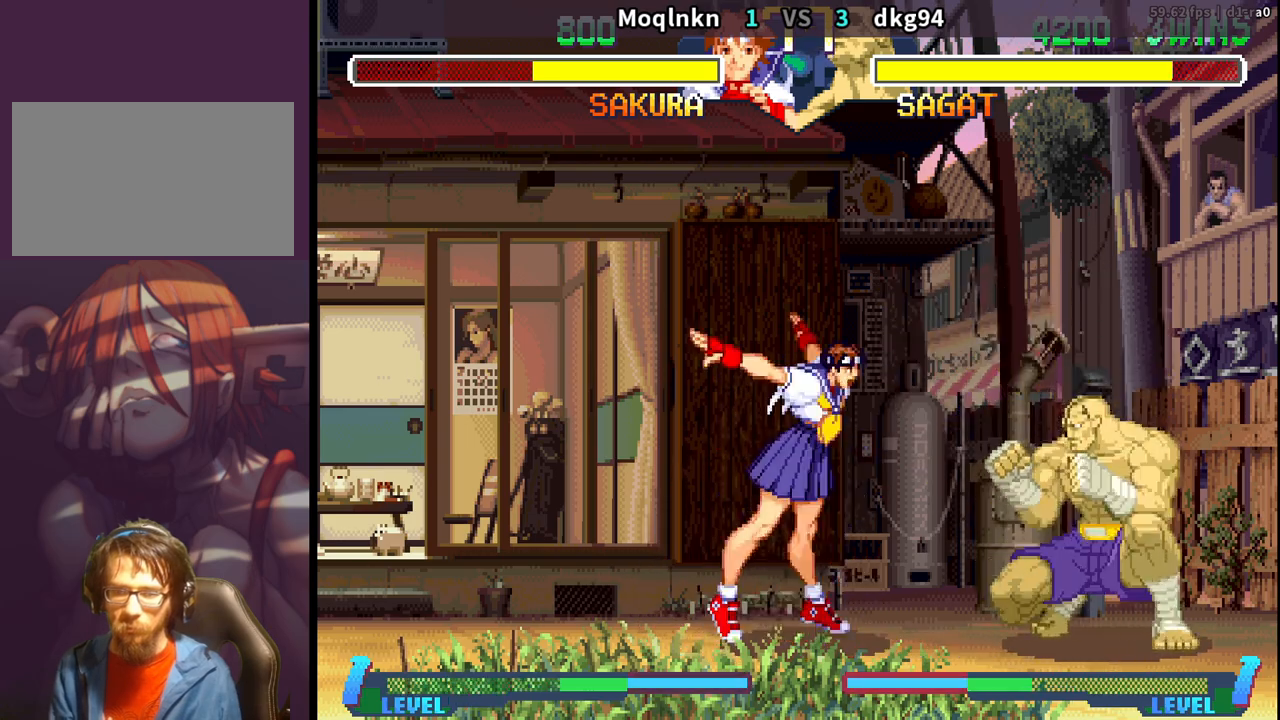
Gameplay with a controller (arcade stick); each line is a JSON object with the inputs held at the frame after it. "events" lists button and stick changes between this image and that frame as [ms after this image, input, new state], when the widget could be followed in between. Not read: L3 R3.
{"buttons": ["DPAD_DOWN", "DPAD_RIGHT"], "events": [[167, "DPAD_RIGHT", "up"], [200, "DPAD_UP", "up"], [350, "MK", "down"], [417, "MK", "up"], [467, "DPAD_DOWN", "down"], [483, "DPAD_RIGHT", "down"]]}
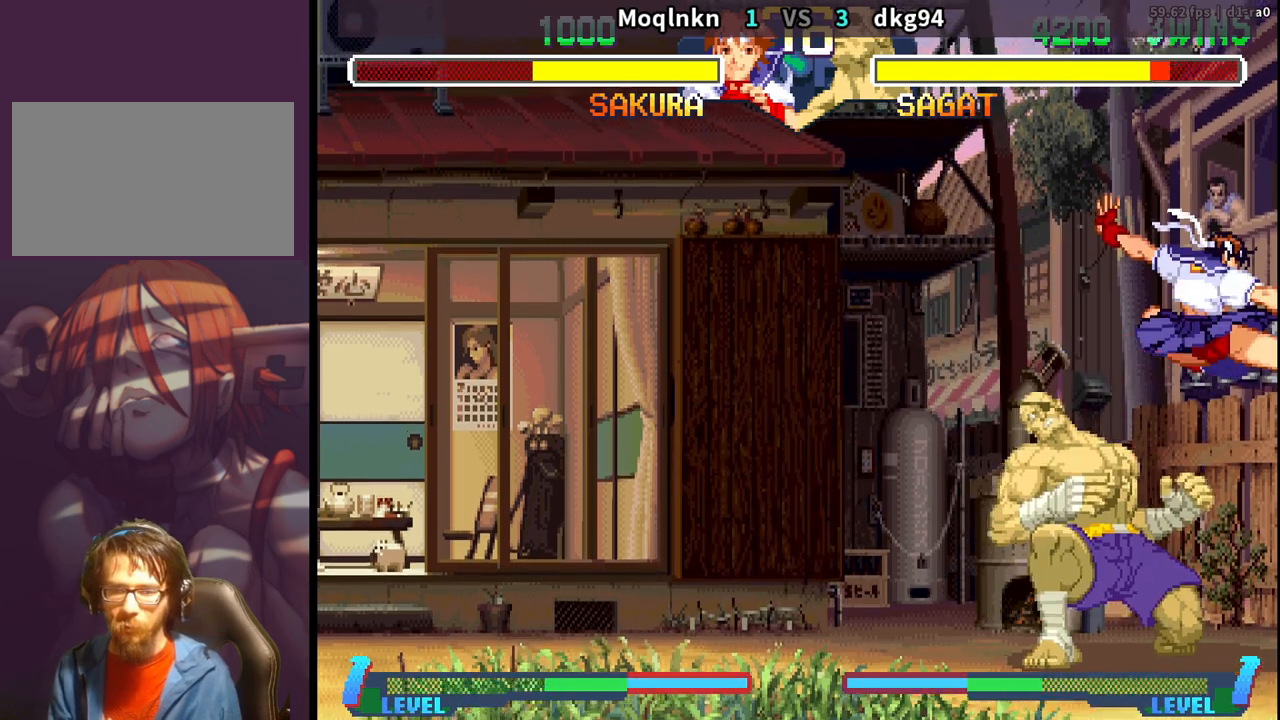
{"buttons": ["DPAD_LEFT"], "events": [[183, "LK", "down"], [200, "LK", "up"], [217, "LK", "down"], [283, "LK", "up"], [350, "DPAD_DOWN", "up"], [350, "DPAD_RIGHT", "up"], [383, "LK", "down"], [400, "LK", "up"], [417, "LK", "down"], [450, "DPAD_LEFT", "down"], [467, "LK", "up"]]}
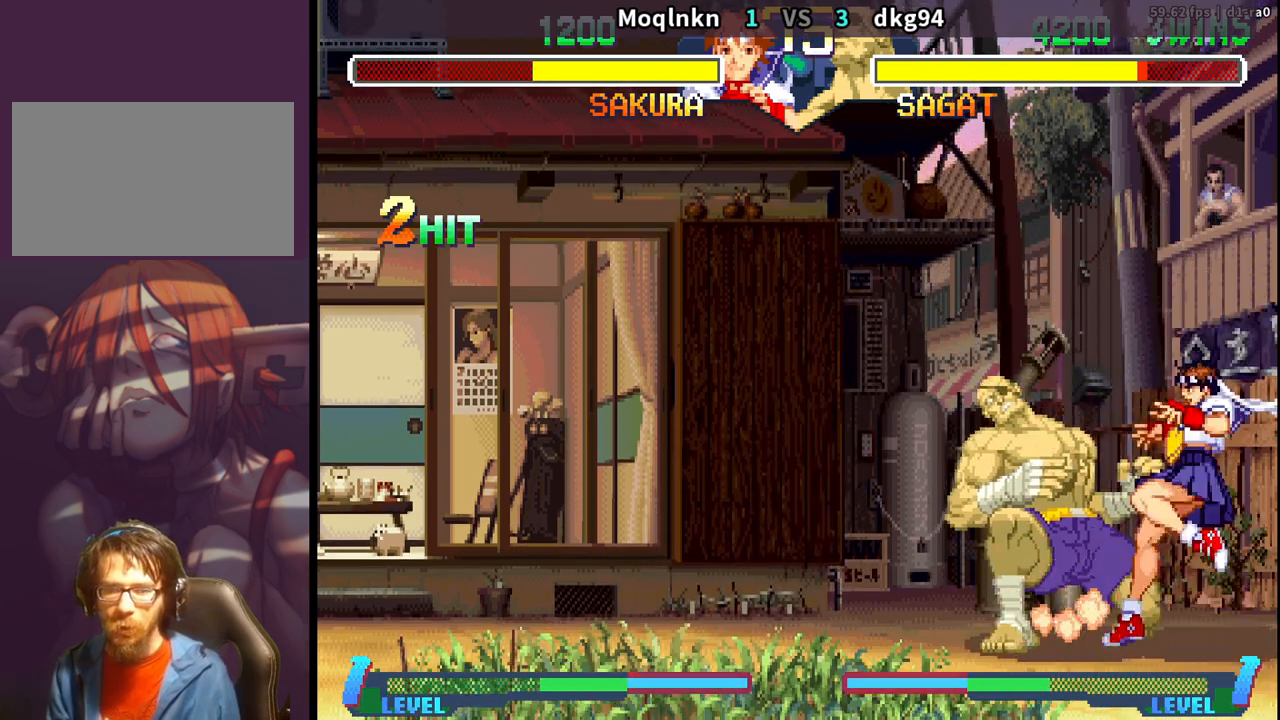
{"buttons": ["DPAD_DOWN", "DPAD_RIGHT", "LP", "MP"], "events": [[17, "DPAD_DOWN", "down"], [17, "DPAD_LEFT", "up"], [67, "DPAD_LEFT", "down"], [83, "DPAD_DOWN", "up"], [100, "HP", "down"], [133, "DPAD_LEFT", "up"], [150, "HP", "up"], [183, "DPAD_DOWN", "down"], [183, "DPAD_RIGHT", "down"], [467, "LP", "down"], [467, "MP", "down"]]}
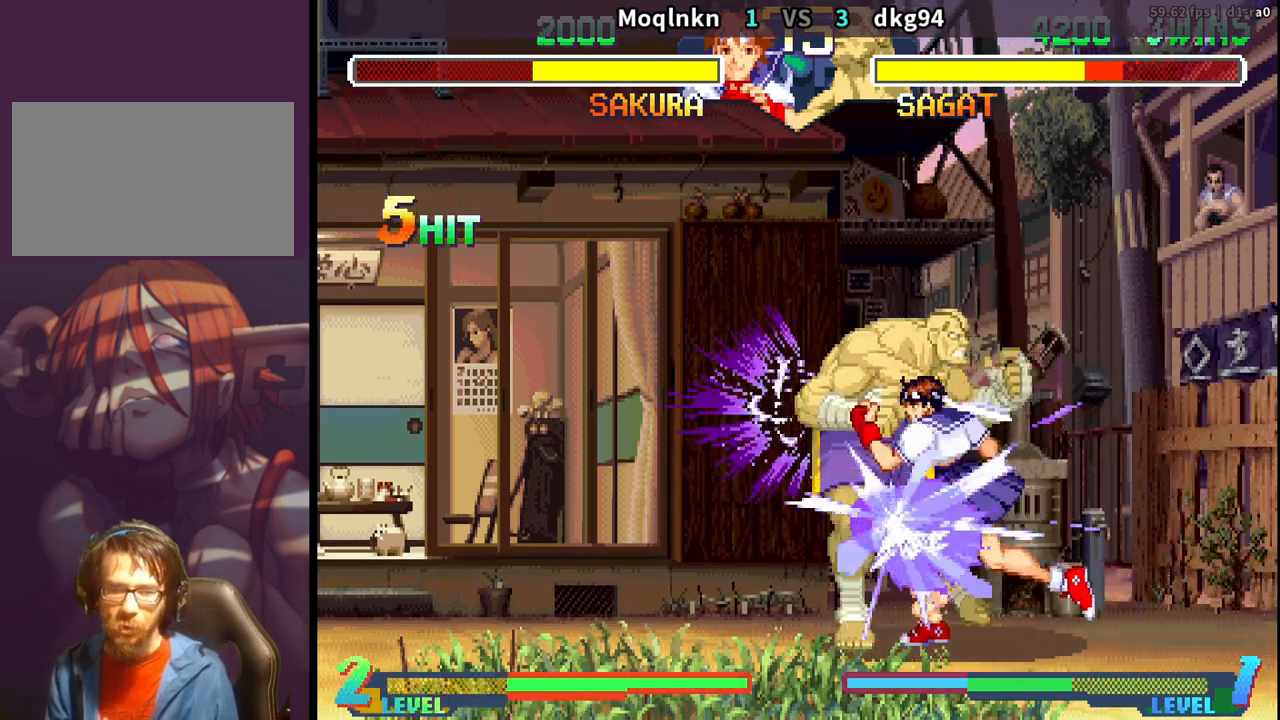
{"buttons": ["DPAD_RIGHT"], "events": [[133, "LP", "up"], [133, "MP", "up"], [150, "DPAD_DOWN", "up"], [150, "DPAD_RIGHT", "up"], [333, "DPAD_RIGHT", "down"]]}
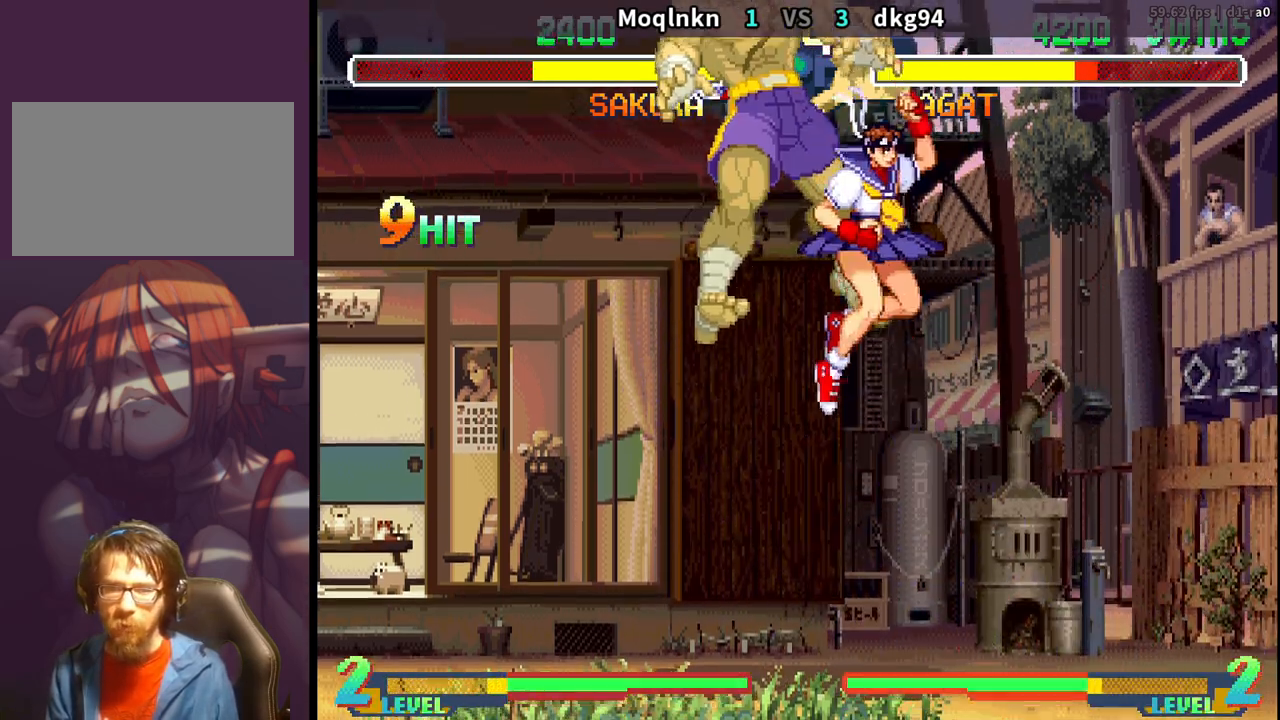
{"buttons": [], "events": [[50, "DPAD_RIGHT", "up"], [233, "DPAD_RIGHT", "down"], [433, "DPAD_RIGHT", "up"]]}
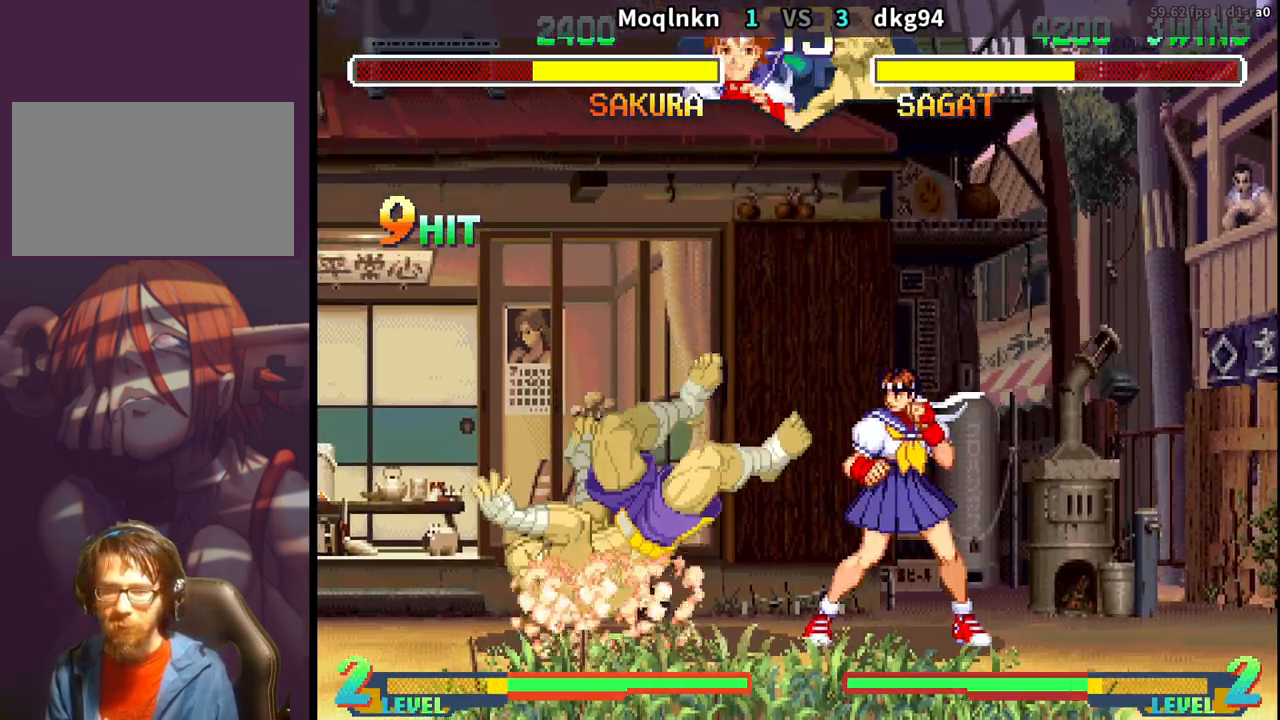
{"buttons": [], "events": [[167, "DPAD_LEFT", "down"], [167, "DPAD_UP", "down"], [483, "DPAD_UP", "up"], [500, "DPAD_LEFT", "up"]]}
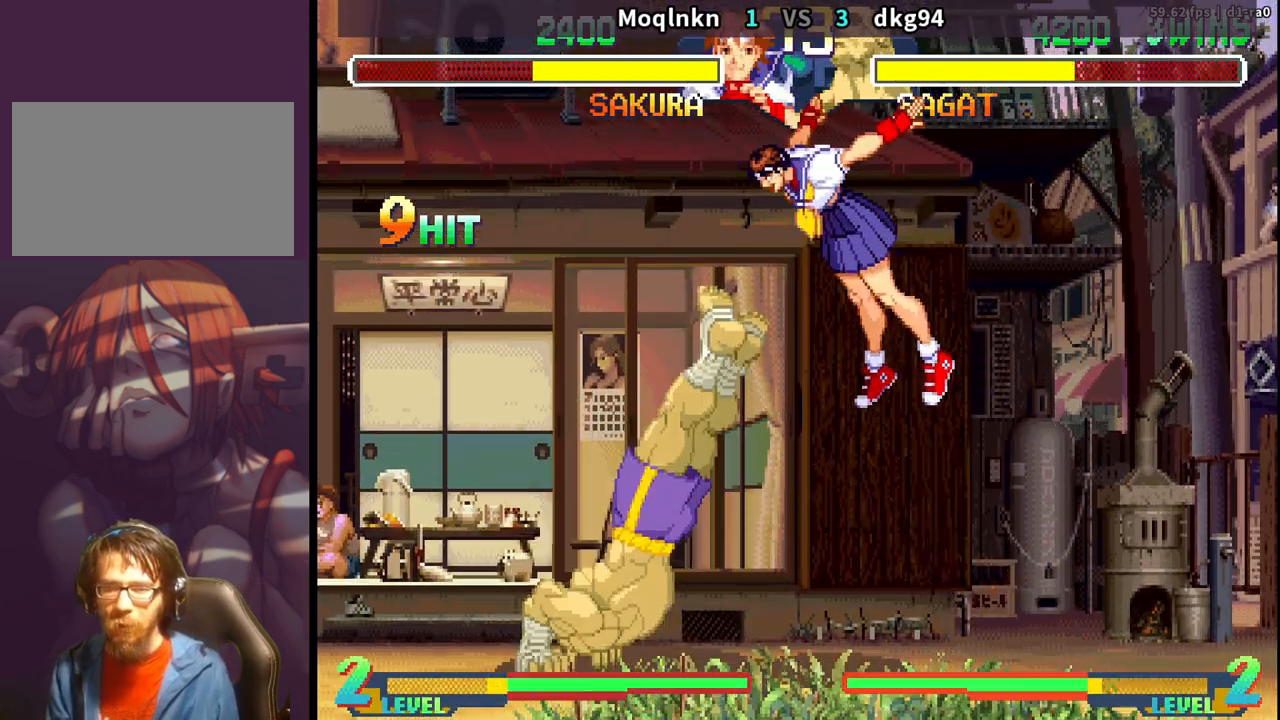
{"buttons": ["DPAD_DOWN", "DPAD_RIGHT"], "events": [[150, "MK", "down"], [217, "MK", "up"], [233, "DPAD_DOWN", "down"], [250, "DPAD_RIGHT", "down"]]}
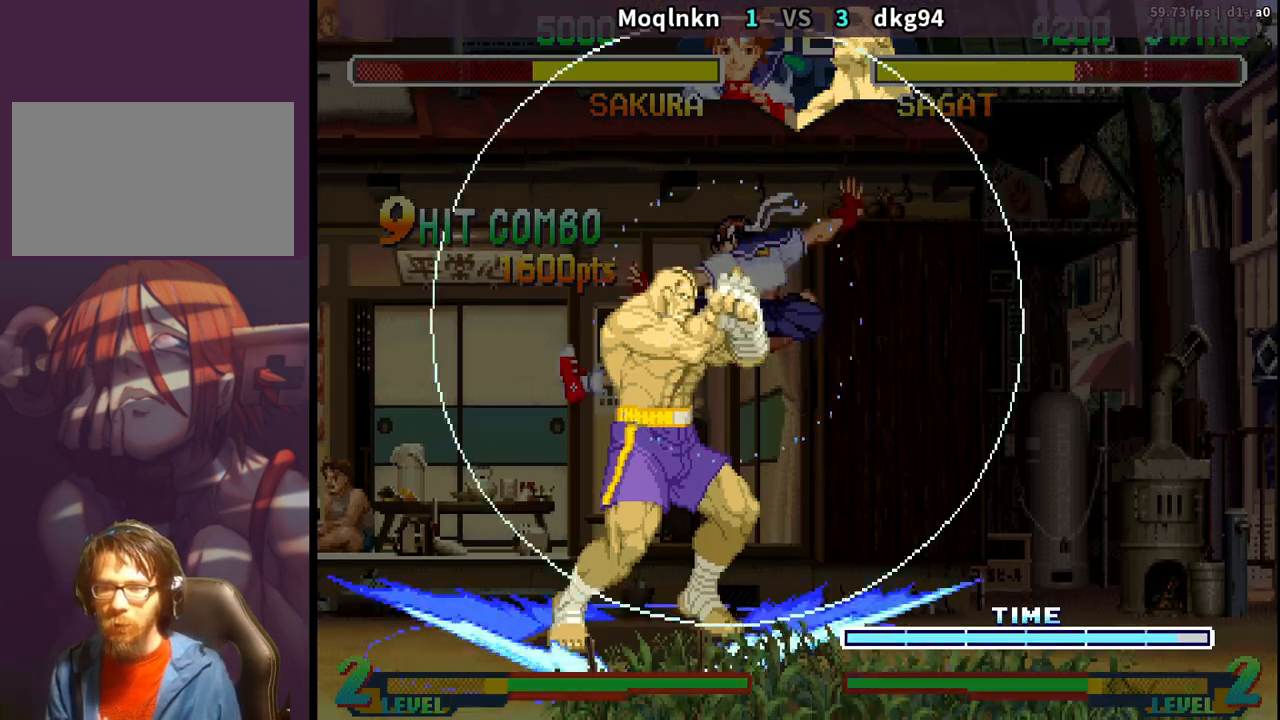
{"buttons": ["DPAD_DOWN", "DPAD_RIGHT"], "events": []}
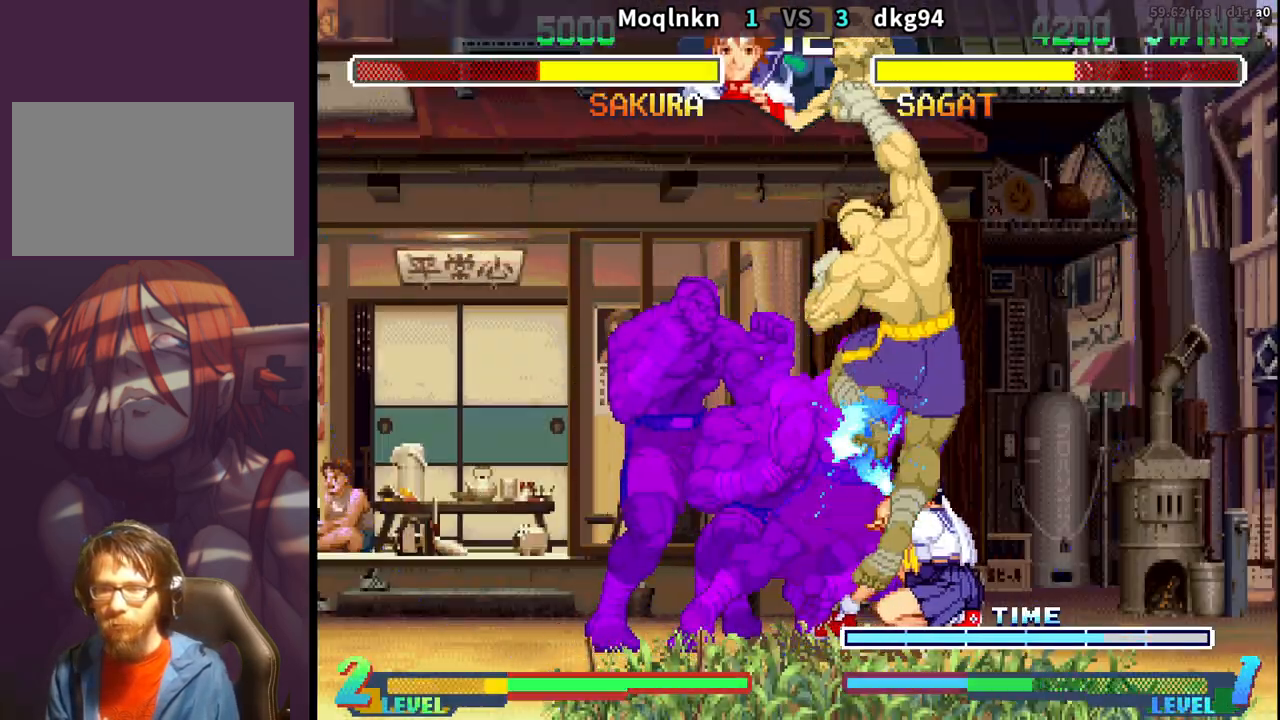
{"buttons": ["DPAD_DOWN", "DPAD_RIGHT"], "events": []}
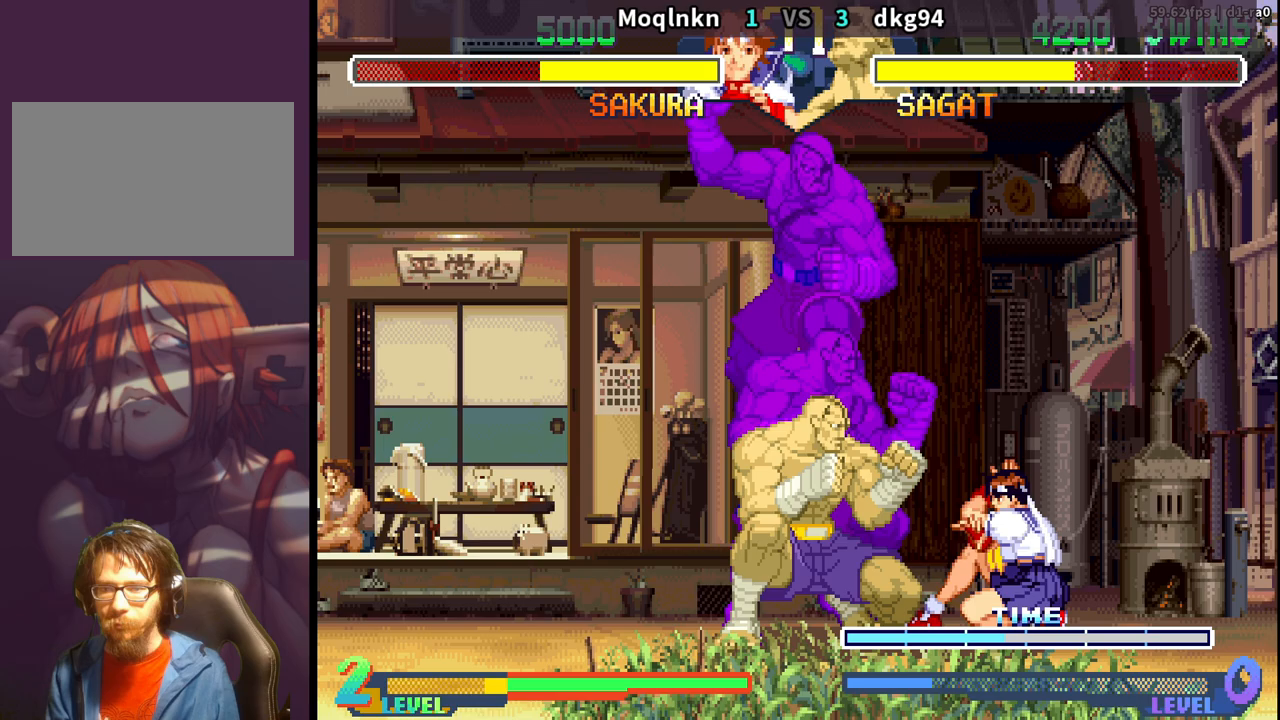
{"buttons": ["DPAD_DOWN", "DPAD_RIGHT"], "events": []}
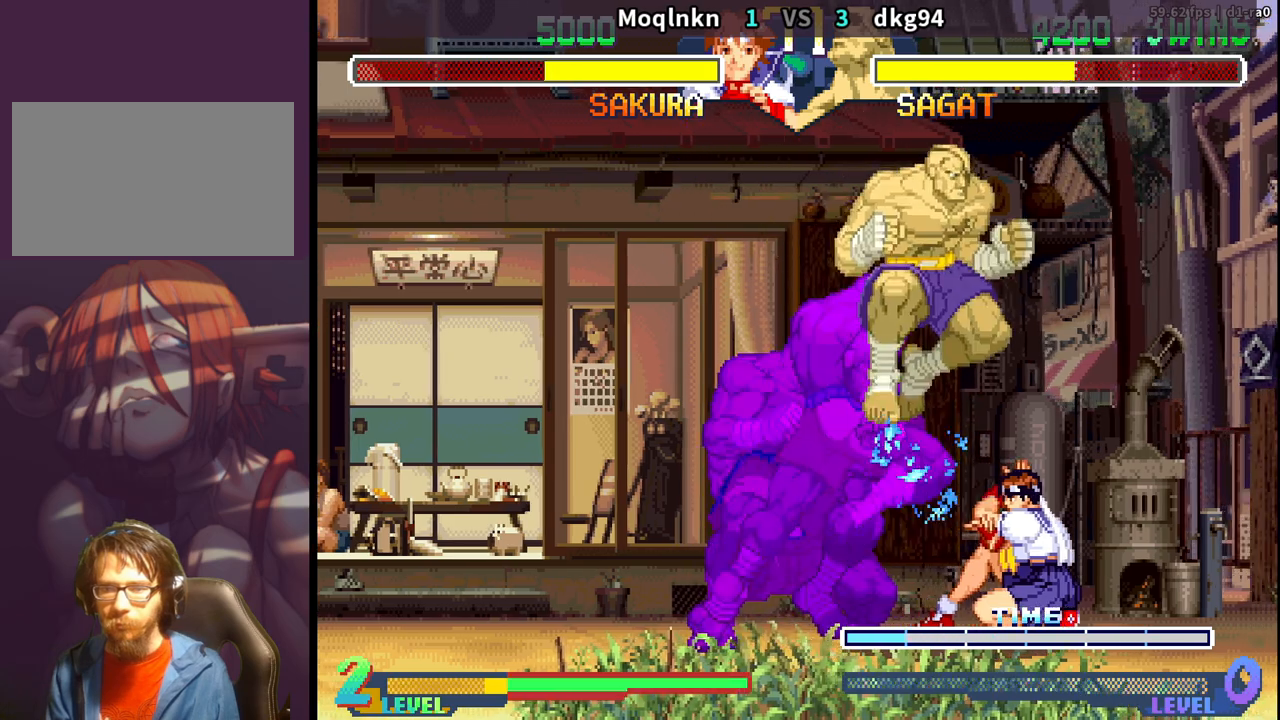
{"buttons": ["LK"], "events": [[250, "DPAD_DOWN", "up"], [250, "DPAD_RIGHT", "up"], [383, "DPAD_DOWN", "down"], [417, "DPAD_RIGHT", "down"], [450, "DPAD_DOWN", "up"], [467, "DPAD_RIGHT", "up"], [483, "LK", "down"]]}
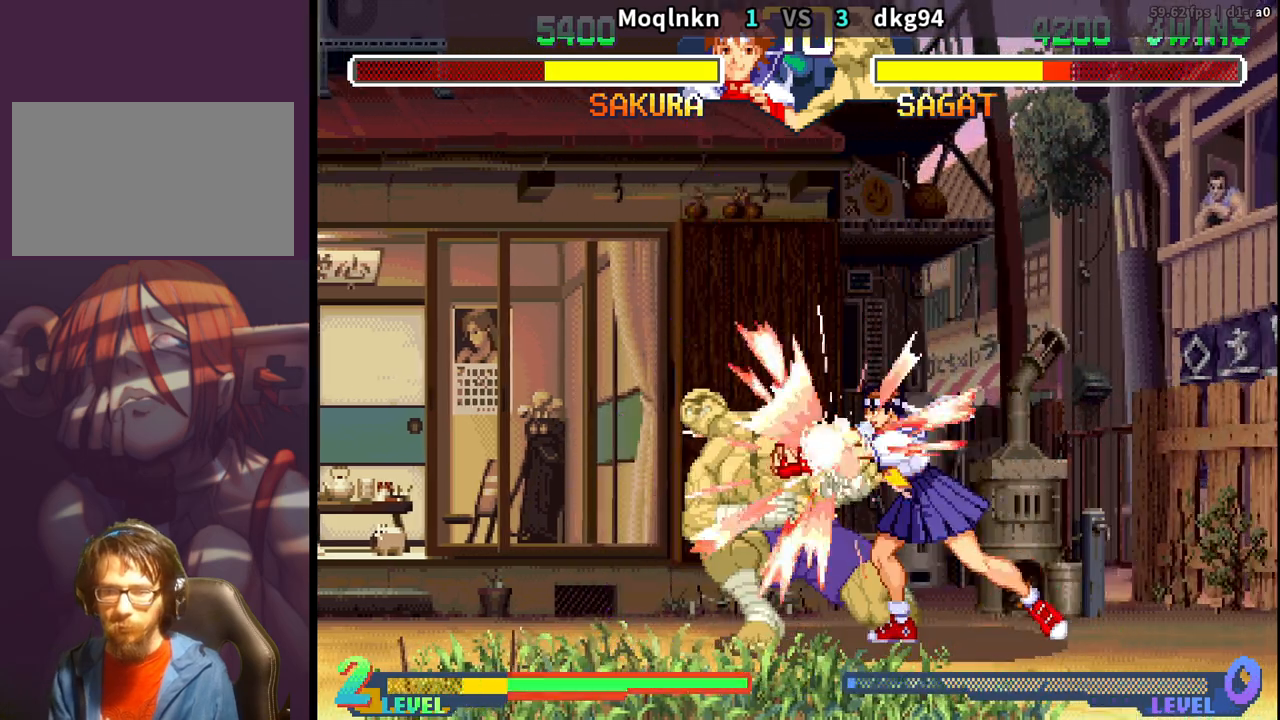
{"buttons": ["DPAD_DOWN", "DPAD_RIGHT"], "events": [[33, "LK", "up"], [117, "DPAD_DOWN", "down"], [133, "DPAD_RIGHT", "down"]]}
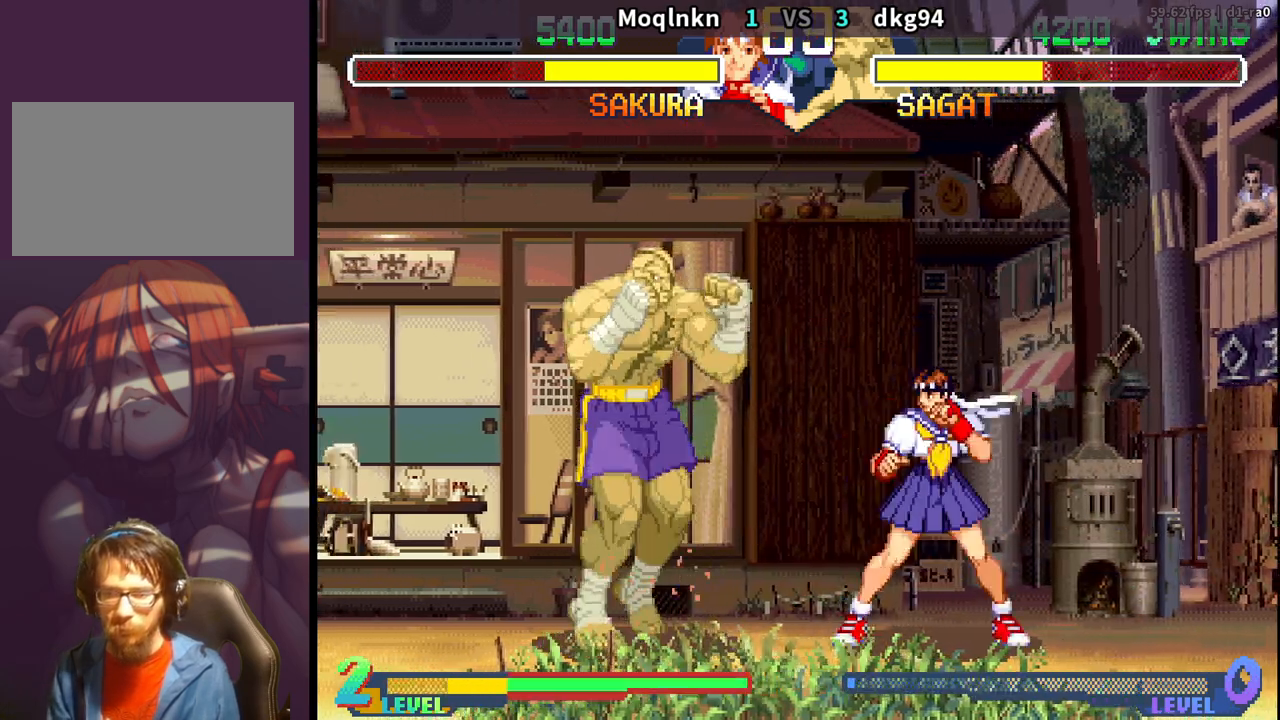
{"buttons": ["DPAD_DOWN", "DPAD_RIGHT"], "events": [[217, "HK", "down"], [333, "HK", "up"]]}
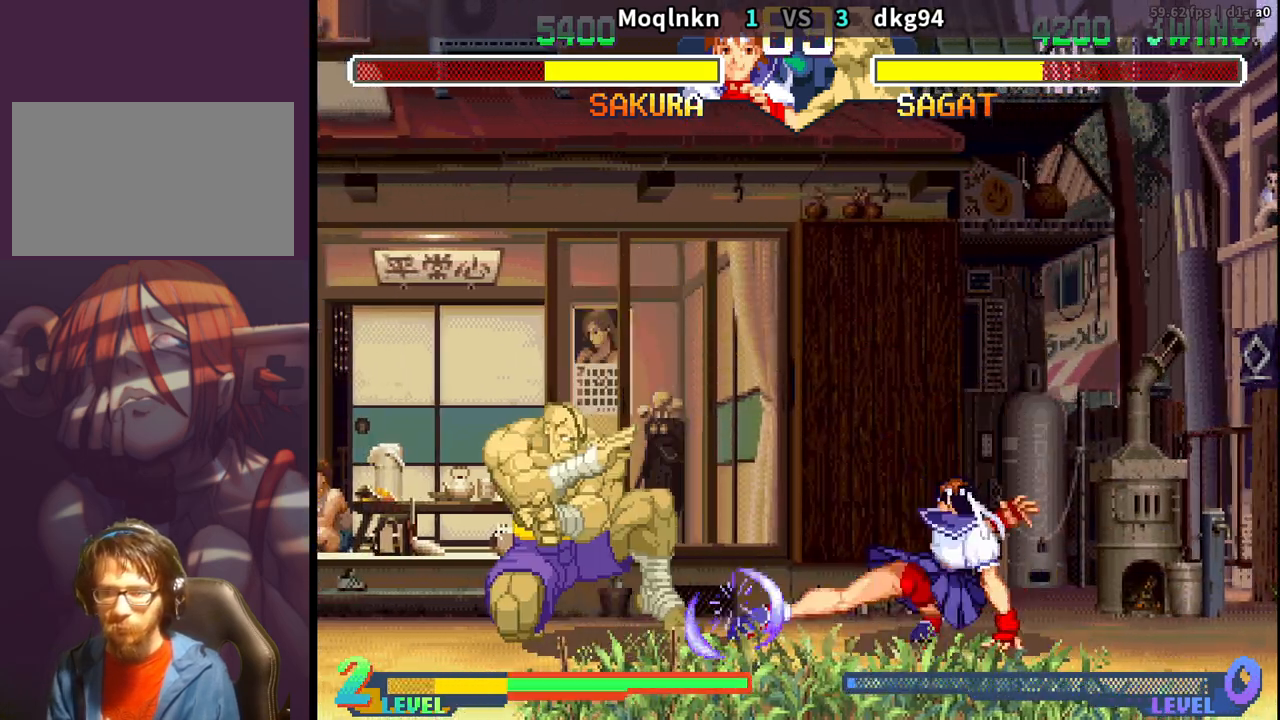
{"buttons": ["DPAD_UP", "DPAD_LEFT"], "events": [[283, "DPAD_DOWN", "up"], [283, "DPAD_RIGHT", "up"], [317, "DPAD_LEFT", "down"], [317, "DPAD_UP", "down"]]}
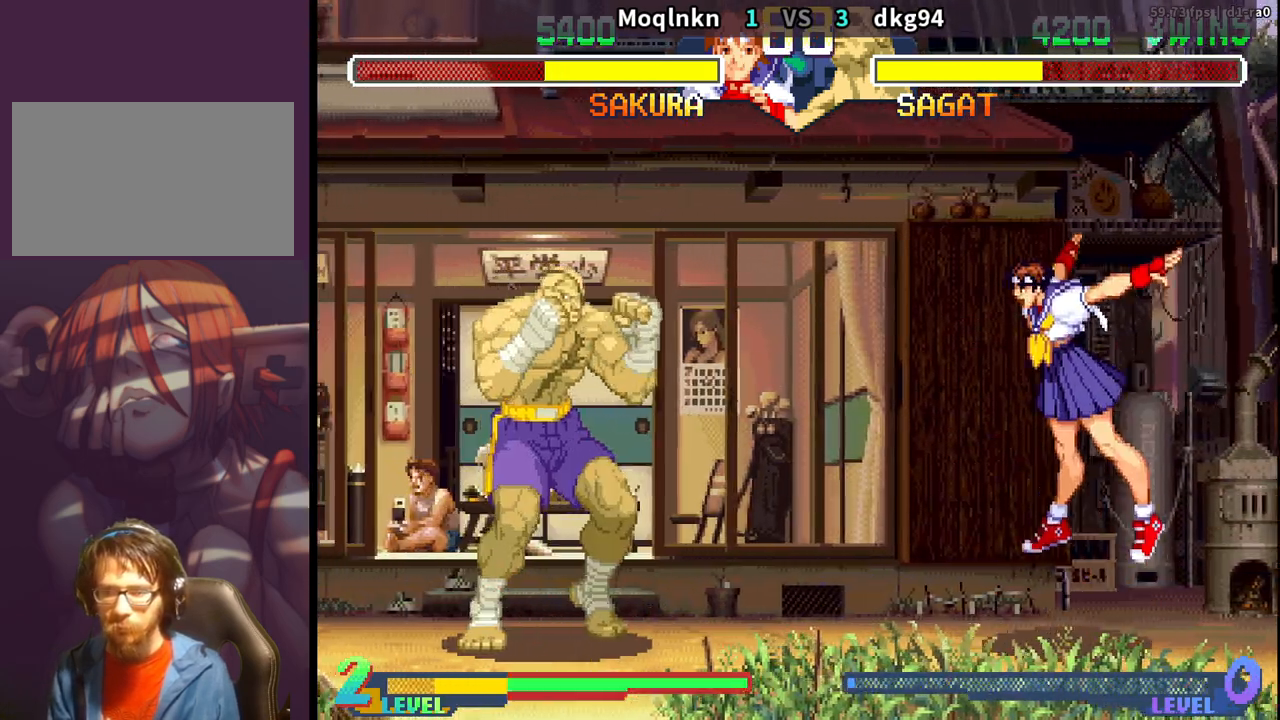
{"buttons": ["DPAD_DOWN", "DPAD_RIGHT"], "events": [[133, "DPAD_UP", "up"], [150, "DPAD_LEFT", "up"], [217, "DPAD_DOWN", "down"], [217, "DPAD_RIGHT", "down"]]}
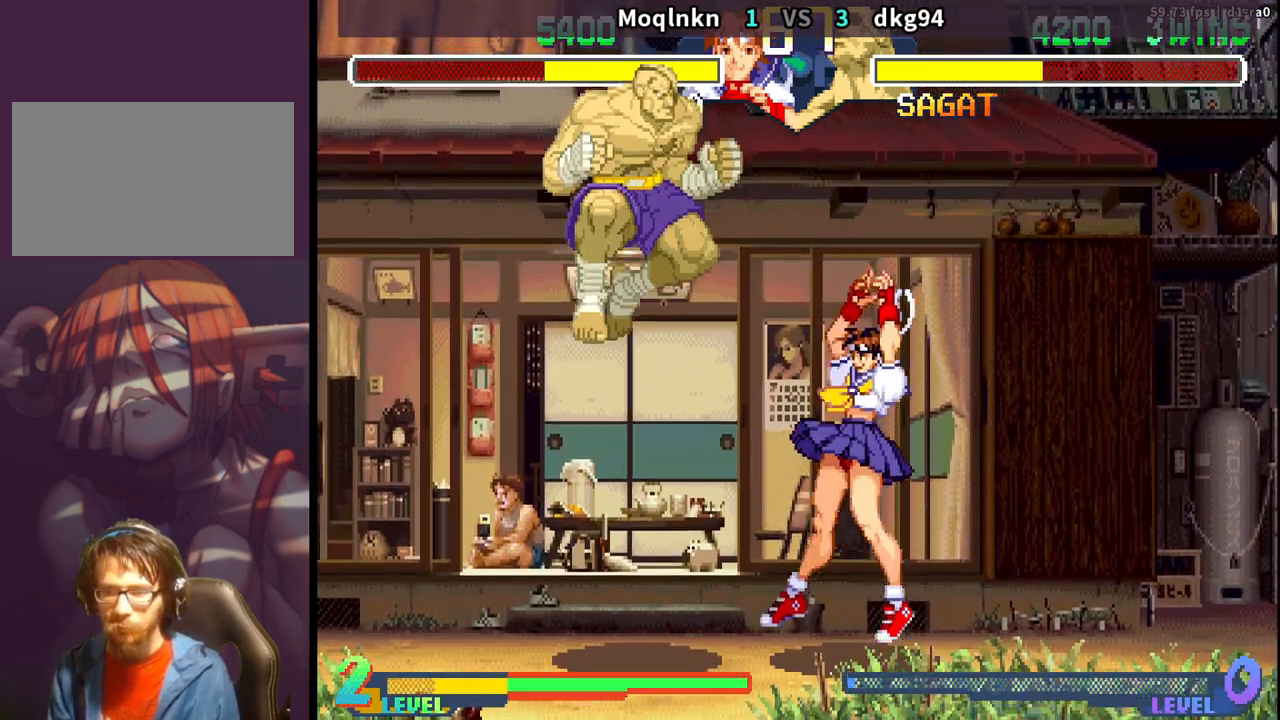
{"buttons": ["DPAD_DOWN", "DPAD_RIGHT", "HK"], "events": [[200, "DPAD_DOWN", "up"], [433, "DPAD_DOWN", "down"], [450, "HK", "down"]]}
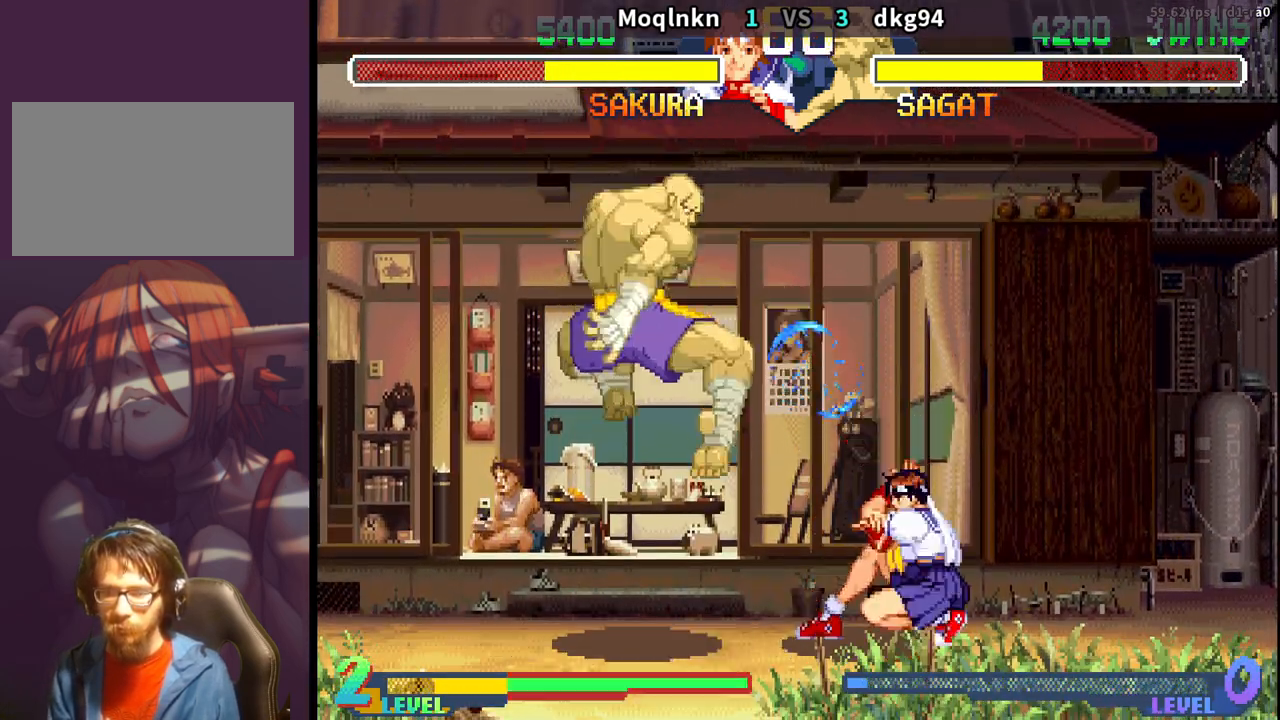
{"buttons": ["DPAD_DOWN", "DPAD_RIGHT"], "events": [[67, "HK", "up"]]}
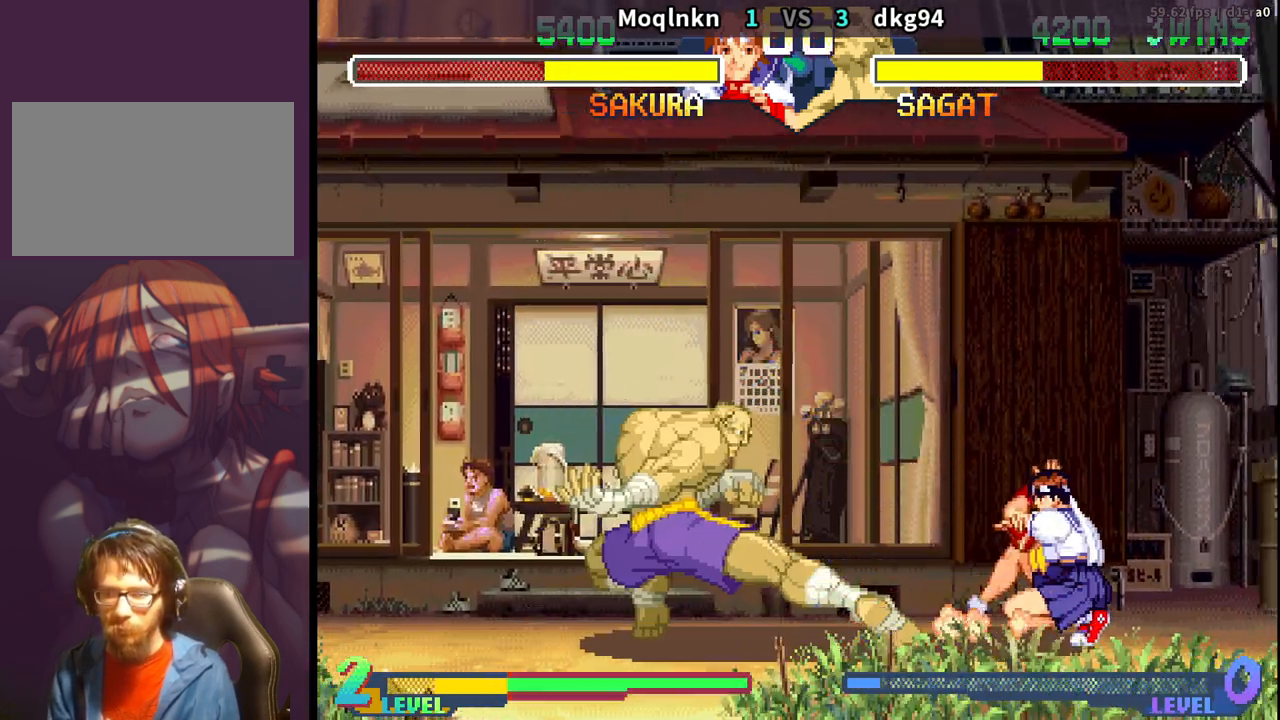
{"buttons": ["DPAD_DOWN", "DPAD_RIGHT"], "events": [[33, "DPAD_DOWN", "up"], [33, "DPAD_RIGHT", "up"], [67, "DPAD_LEFT", "down"], [400, "DPAD_LEFT", "up"], [417, "DPAD_DOWN", "down"], [433, "DPAD_RIGHT", "down"]]}
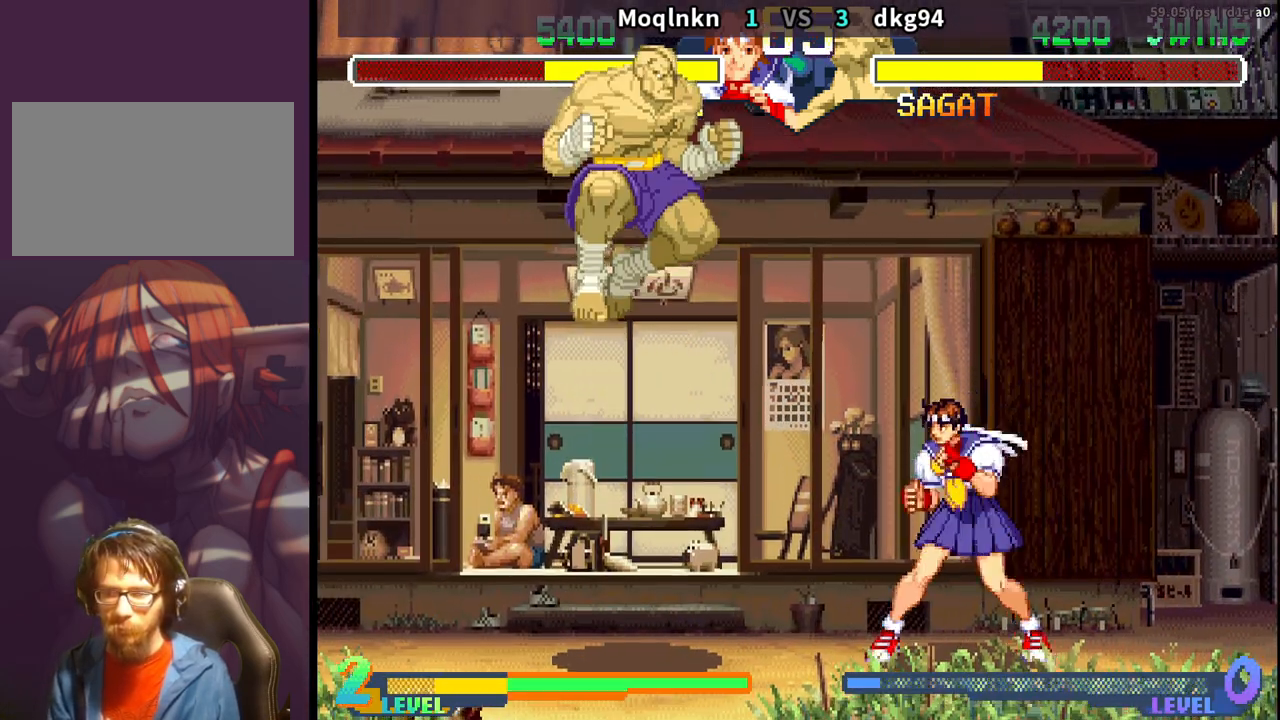
{"buttons": ["DPAD_RIGHT"], "events": [[100, "DPAD_RIGHT", "up"], [117, "DPAD_DOWN", "up"], [117, "DPAD_LEFT", "down"], [317, "DPAD_LEFT", "up"], [333, "DPAD_RIGHT", "down"], [350, "DPAD_DOWN", "down"], [417, "DPAD_DOWN", "up"]]}
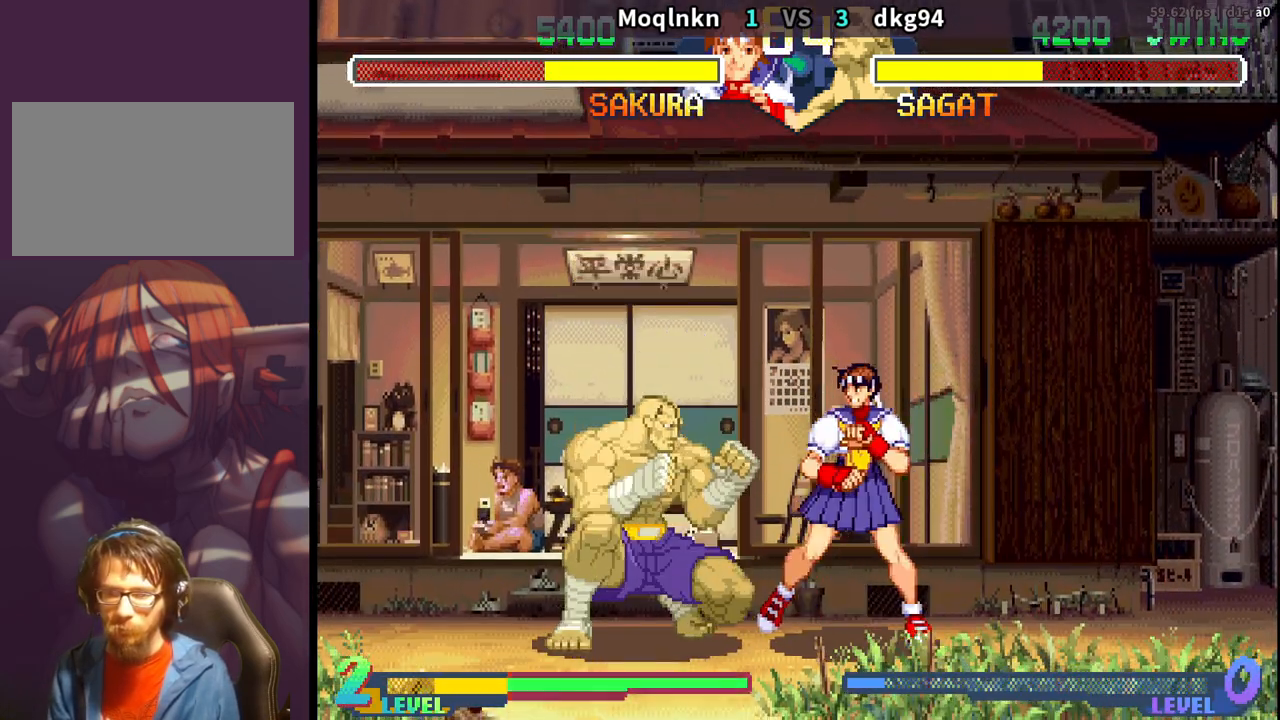
{"buttons": ["DPAD_DOWN", "DPAD_RIGHT"], "events": [[67, "DPAD_DOWN", "down"]]}
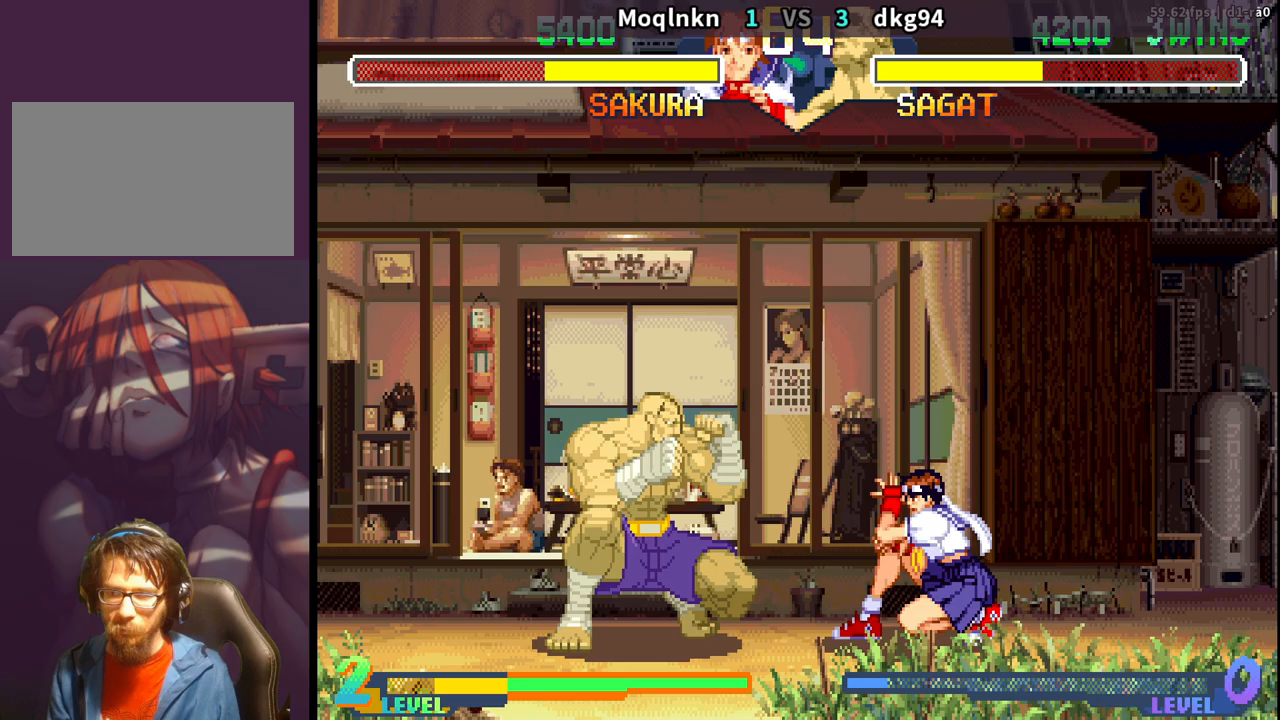
{"buttons": ["DPAD_LEFT"], "events": [[350, "DPAD_RIGHT", "up"], [367, "DPAD_DOWN", "up"], [383, "DPAD_LEFT", "down"]]}
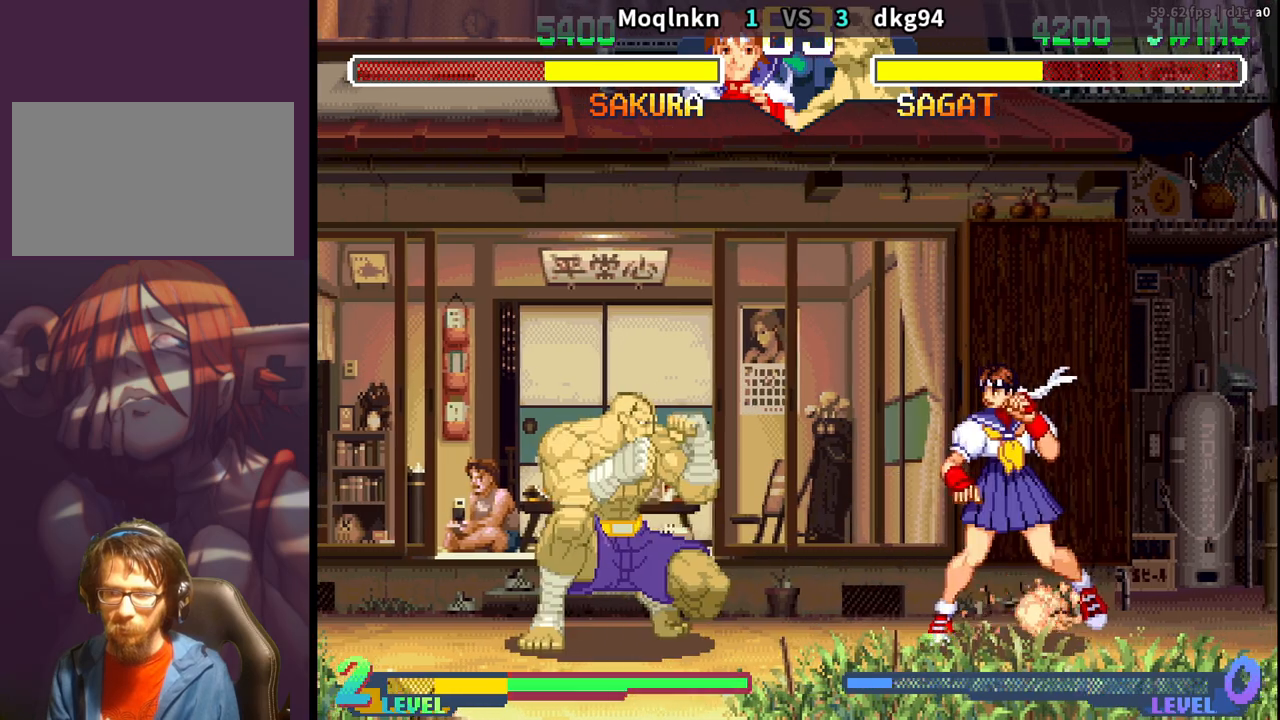
{"buttons": ["DPAD_DOWN", "DPAD_RIGHT"], "events": [[167, "DPAD_LEFT", "up"], [200, "DPAD_DOWN", "down"], [200, "DPAD_RIGHT", "down"], [333, "DPAD_RIGHT", "up"], [350, "DPAD_DOWN", "up"], [433, "DPAD_DOWN", "down"], [450, "DPAD_RIGHT", "down"]]}
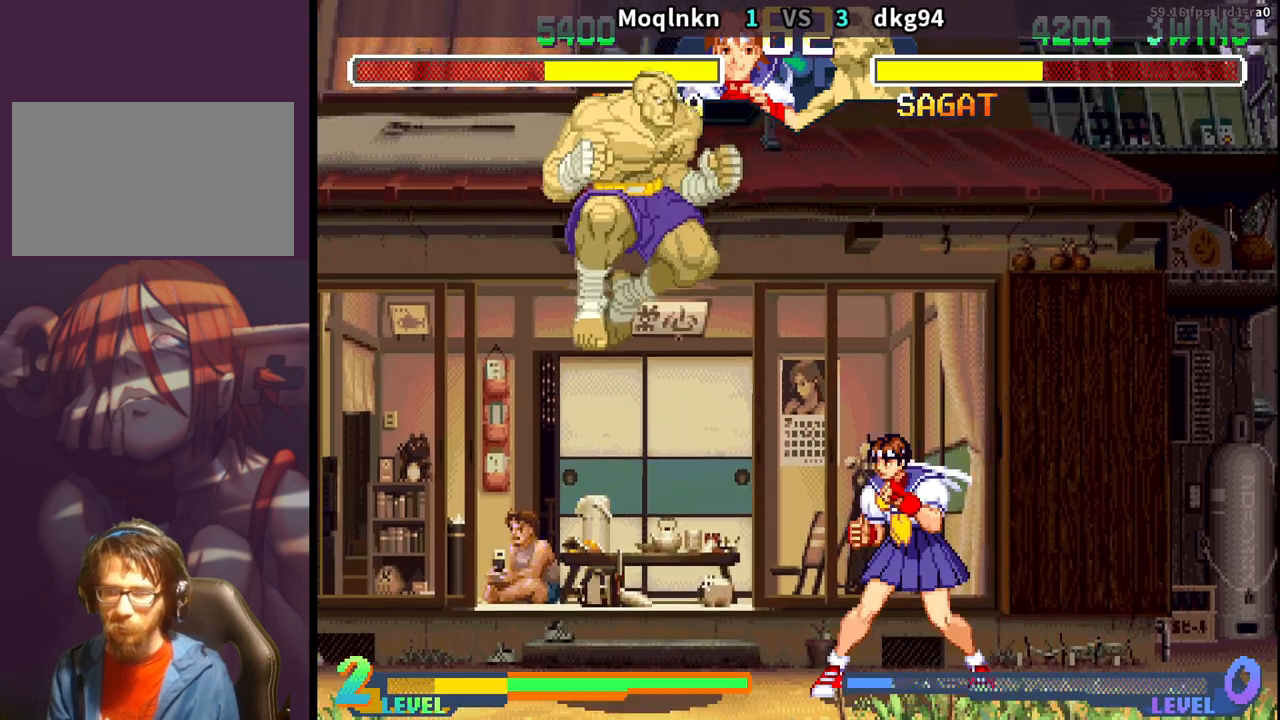
{"buttons": ["DPAD_DOWN", "DPAD_RIGHT"], "events": [[50, "DPAD_DOWN", "up"], [167, "DPAD_DOWN", "down"], [183, "HK", "down"], [317, "HK", "up"]]}
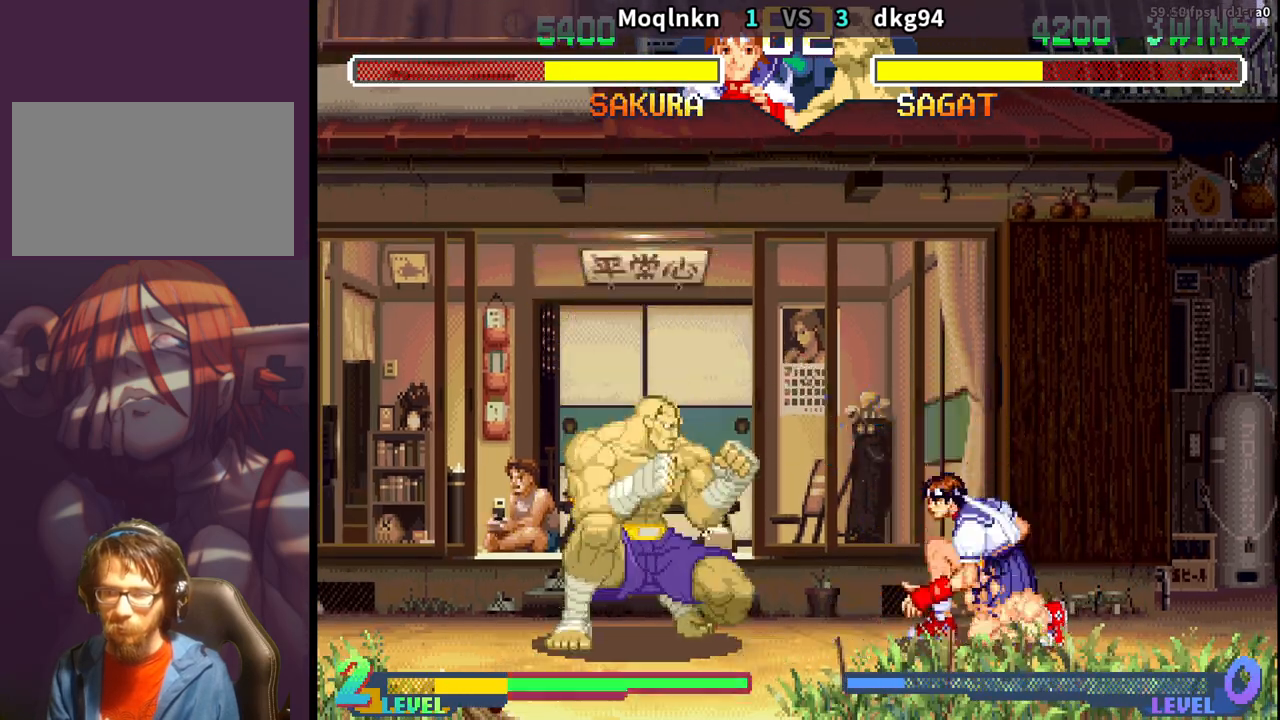
{"buttons": ["DPAD_UP", "DPAD_LEFT"], "events": [[267, "DPAD_DOWN", "up"], [267, "DPAD_RIGHT", "up"], [283, "DPAD_LEFT", "down"], [300, "DPAD_UP", "down"]]}
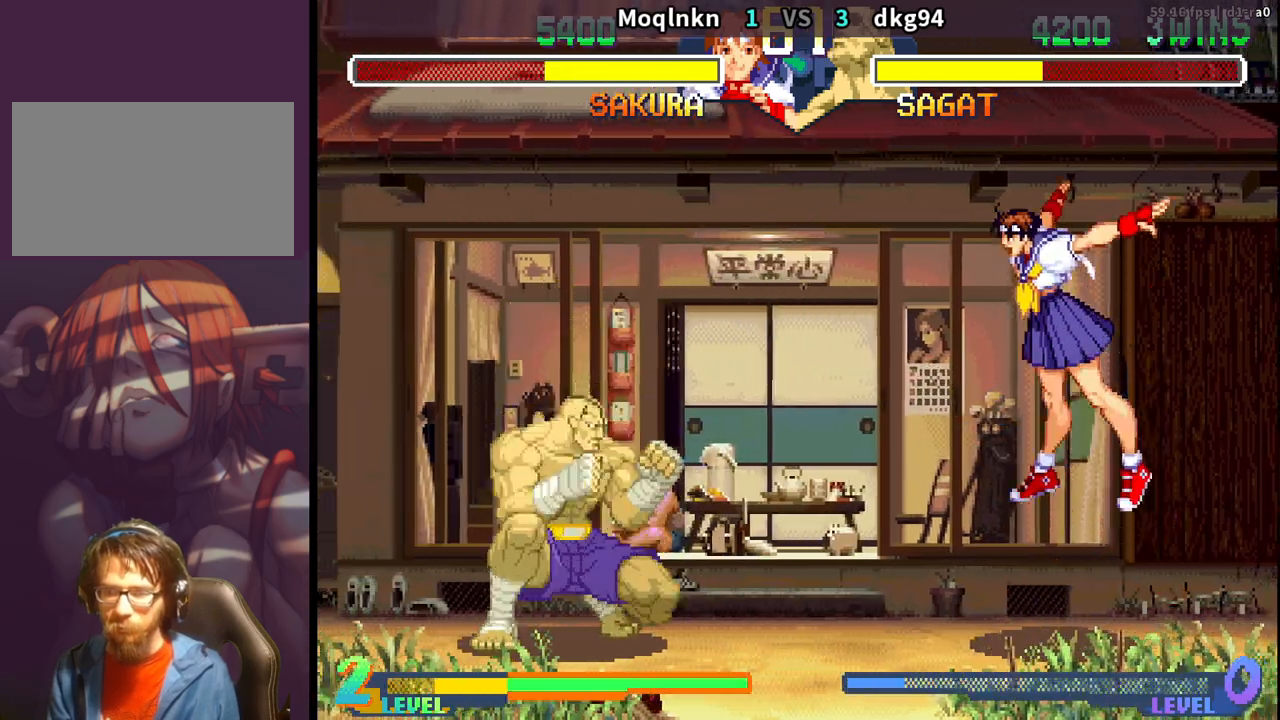
{"buttons": ["DPAD_DOWN", "DPAD_RIGHT"], "events": [[183, "DPAD_LEFT", "up"], [183, "DPAD_UP", "up"], [267, "DPAD_DOWN", "down"], [283, "DPAD_RIGHT", "down"]]}
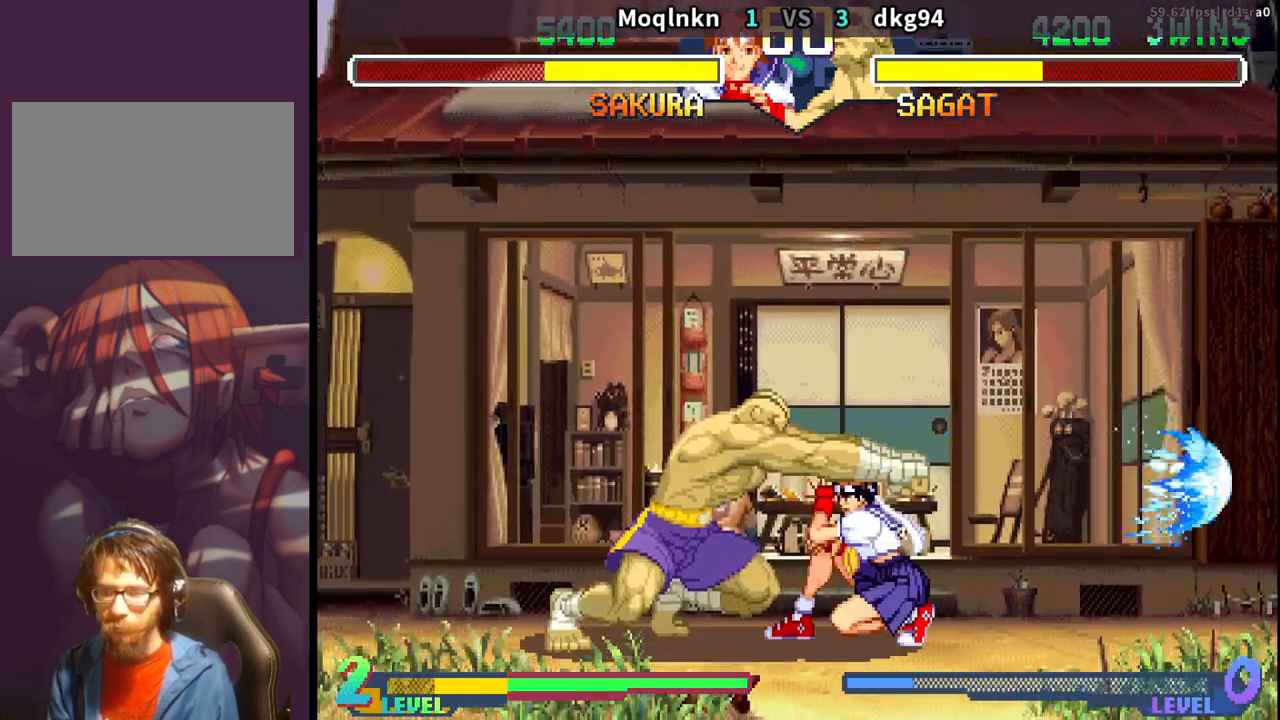
{"buttons": ["DPAD_DOWN"], "events": [[17, "DPAD_DOWN", "up"], [17, "DPAD_RIGHT", "up"], [200, "DPAD_DOWN", "down"], [450, "HK", "down"], [483, "HK", "up"]]}
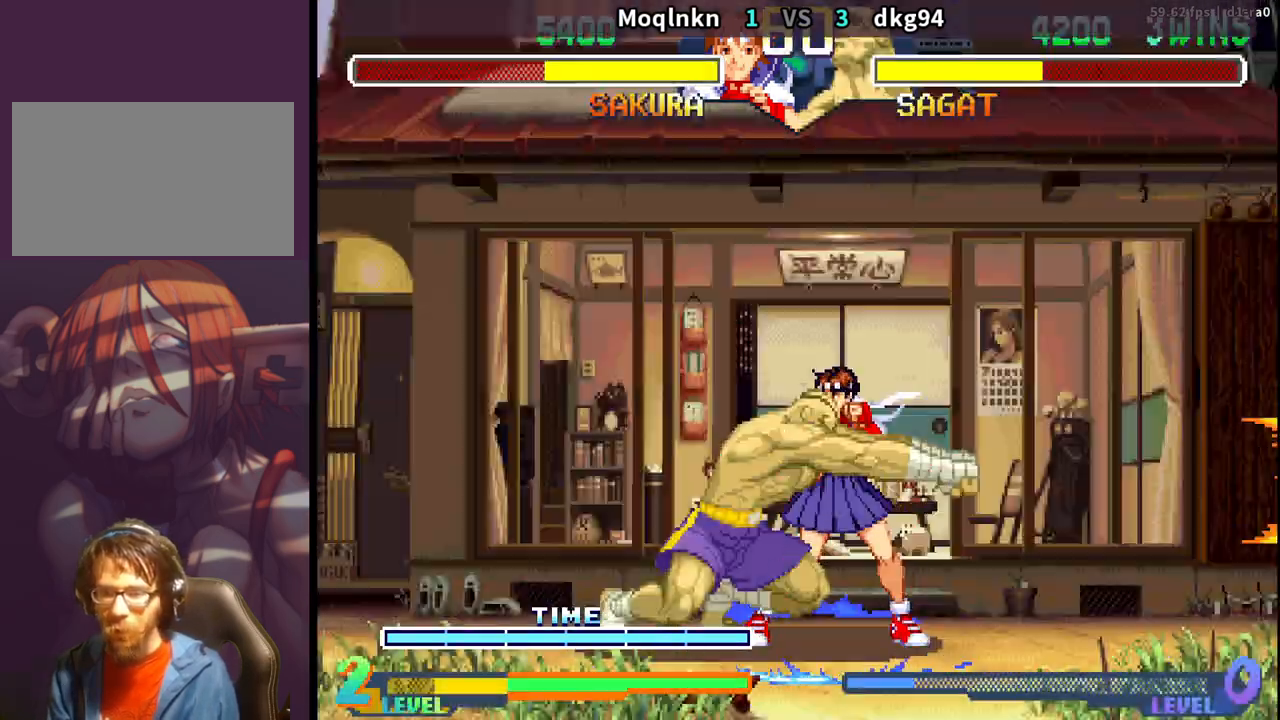
{"buttons": ["DPAD_DOWN", "DPAD_RIGHT"], "events": [[33, "DPAD_RIGHT", "down"], [67, "DPAD_DOWN", "up"], [100, "DPAD_RIGHT", "up"], [117, "HK", "down"], [183, "HK", "up"], [267, "DPAD_DOWN", "down"], [283, "DPAD_RIGHT", "down"]]}
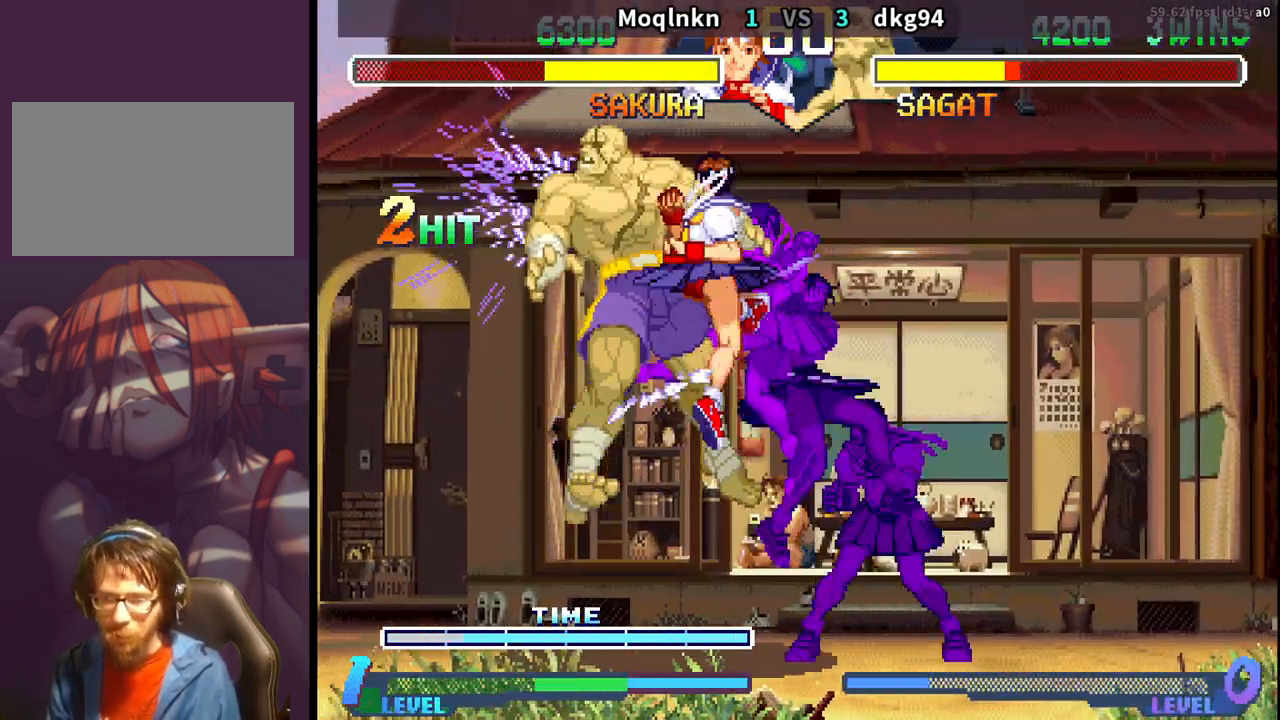
{"buttons": ["HK"], "events": [[217, "DPAD_RIGHT", "up"], [233, "DPAD_DOWN", "up"], [283, "DPAD_LEFT", "down"], [317, "DPAD_DOWN", "down"], [333, "DPAD_LEFT", "up"], [367, "DPAD_RIGHT", "down"], [400, "DPAD_DOWN", "up"], [433, "DPAD_RIGHT", "up"], [433, "HK", "down"], [450, "HK", "up"], [467, "HK", "down"]]}
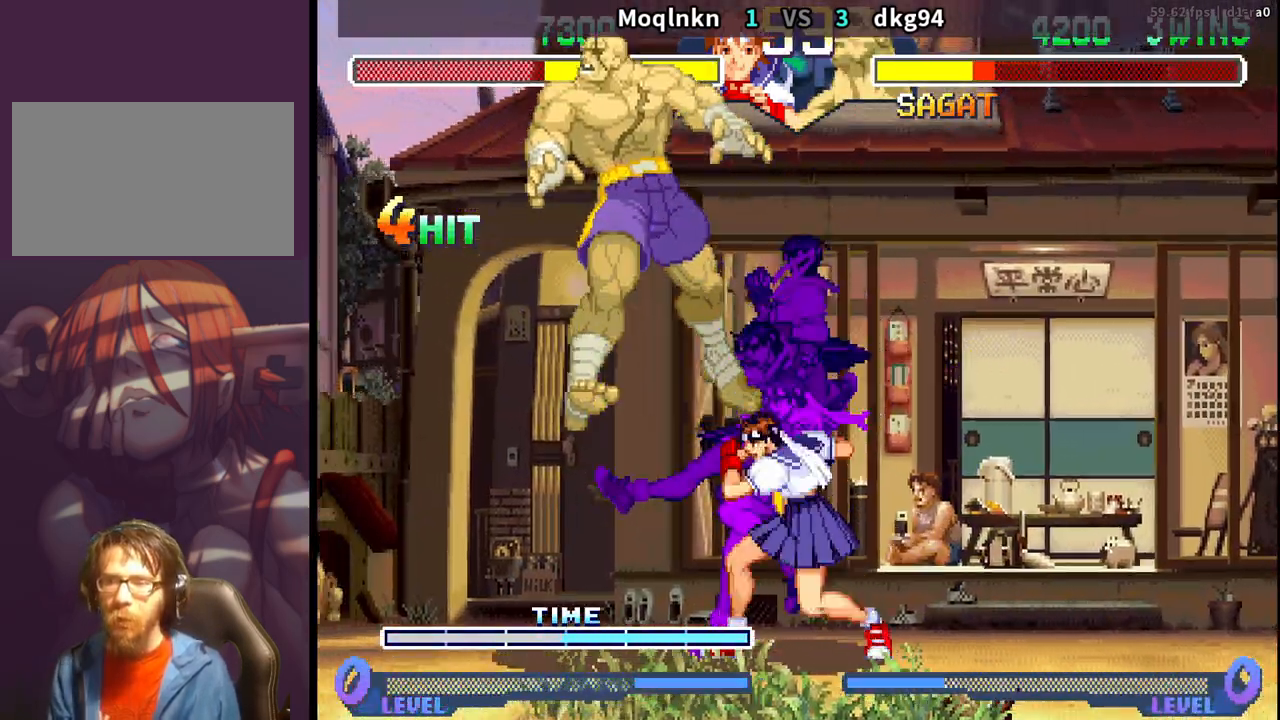
{"buttons": [], "events": [[17, "HK", "up"], [167, "DPAD_DOWN", "down"], [167, "DPAD_RIGHT", "down"], [450, "DPAD_DOWN", "up"], [450, "DPAD_RIGHT", "up"]]}